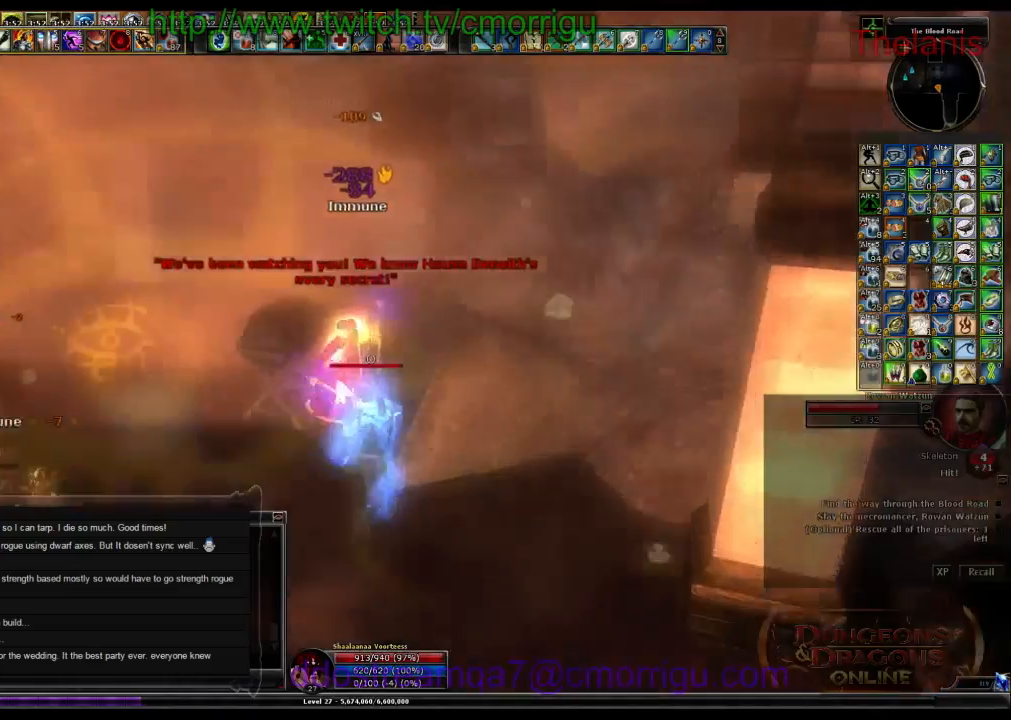
Gameplay with keyboard; each line is a JSON object with the keys held at the frame after it. "events" lists presses ("down") and releases ("up") of ".", "/", "0", "1", "2", "3", "4", "5", "6", "7", "8", "9", "a", "b", "backslash", "backspace", "c", "caps_lock", "comma", "ctrl_l", "ctrl_r", "d", "e", "equals", "escape", "f", "f1", "f10", "f11", "f12", "f2", "f3", "f4", "f5", "f6", "f7", "f8", "f9", "g", "h", "i", "j", "k", "l", "lbracket", "m", "minus", "n", "o", "p", "q", "quote", "r", "rbracket", "return", "s", "semicolon", "shift_l", "shift_r", "space", "t", "tab", "tilde", "u", "v", "w", "x", "y" and "z" between this image and that frame as [ms after this image, input, new state], when the widget could be followed in between. No other keys are recorded. Mouse input is not recorded.
{"keys": [], "events": [[33, "1", "up"]]}
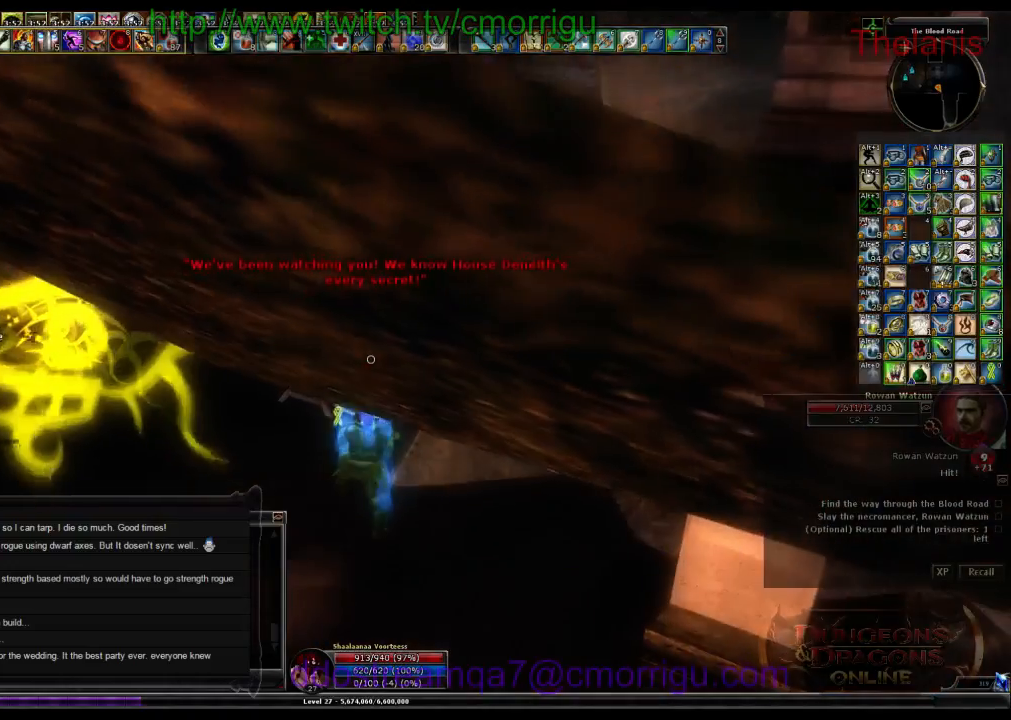
{"keys": [], "events": [[33, "2", "down"], [267, "2", "up"], [300, "a", "down"], [467, "a", "up"]]}
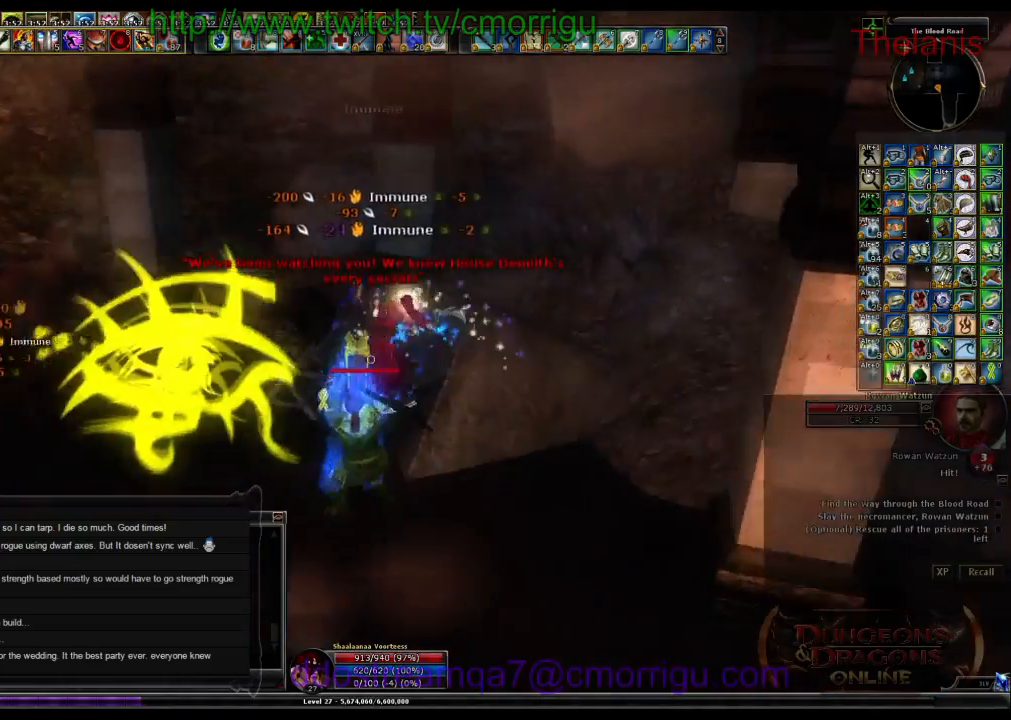
{"keys": [], "events": [[100, "1", "down"], [300, "1", "up"]]}
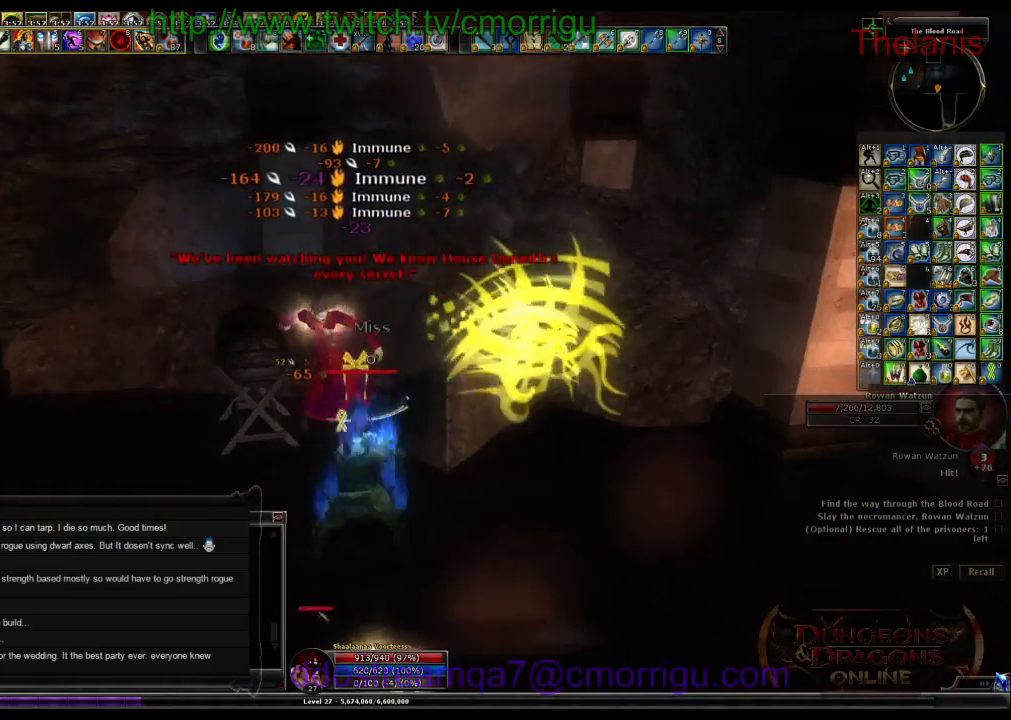
{"keys": [], "events": [[200, "2", "down"], [433, "2", "up"]]}
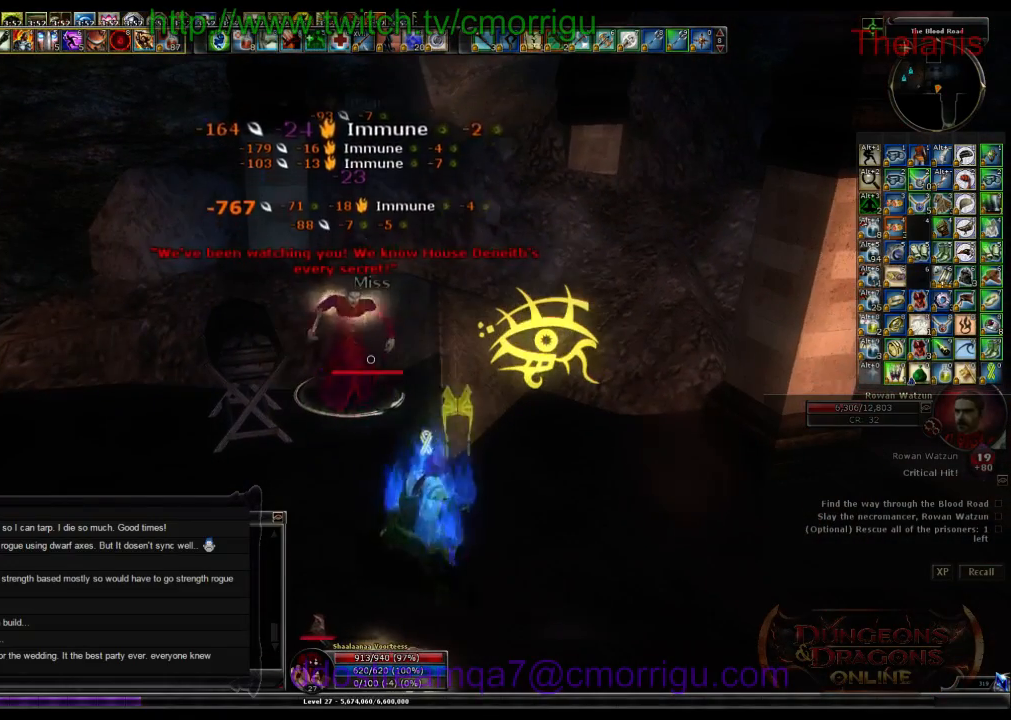
{"keys": ["1"], "events": [[433, "1", "down"]]}
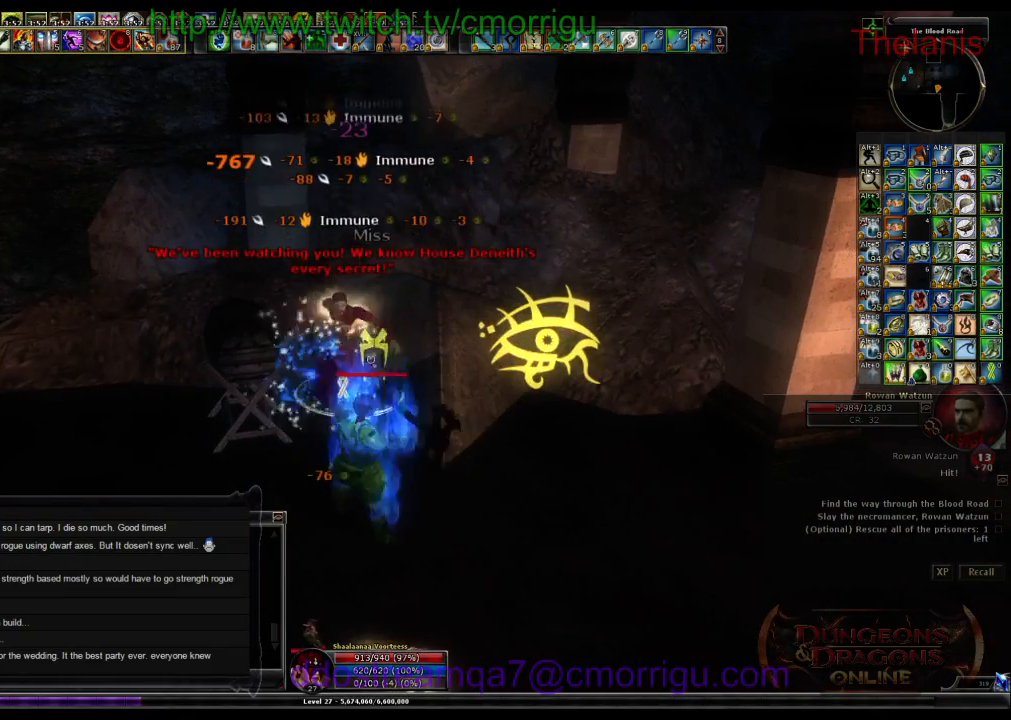
{"keys": [], "events": [[100, "1", "up"], [100, "w", "down"], [300, "w", "up"]]}
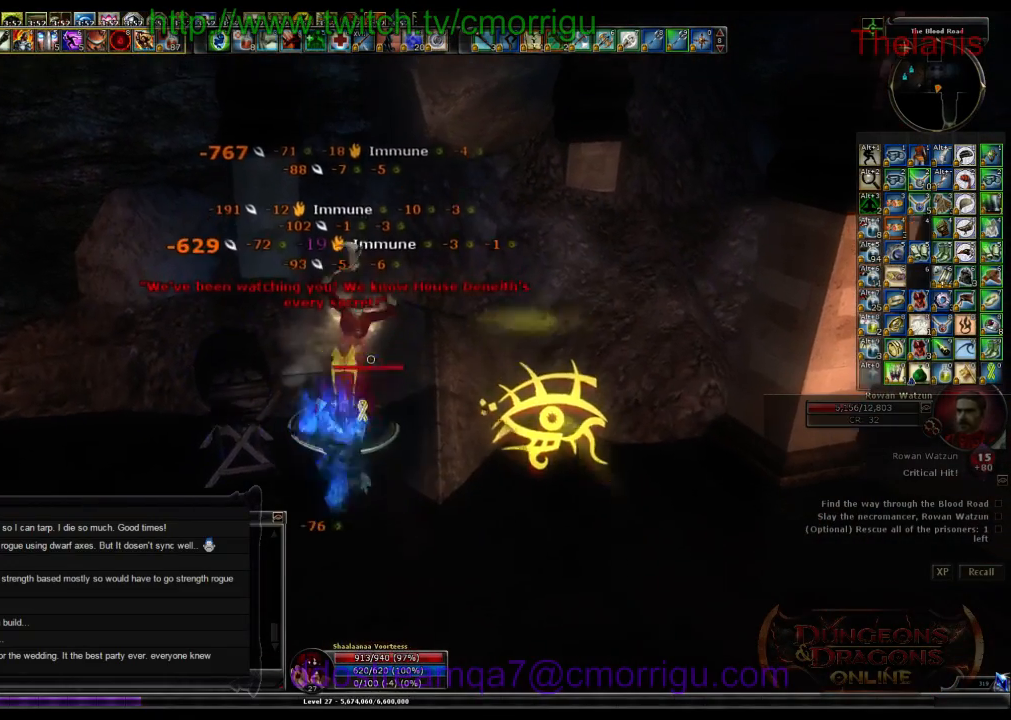
{"keys": [], "events": [[100, "2", "down"], [233, "2", "up"]]}
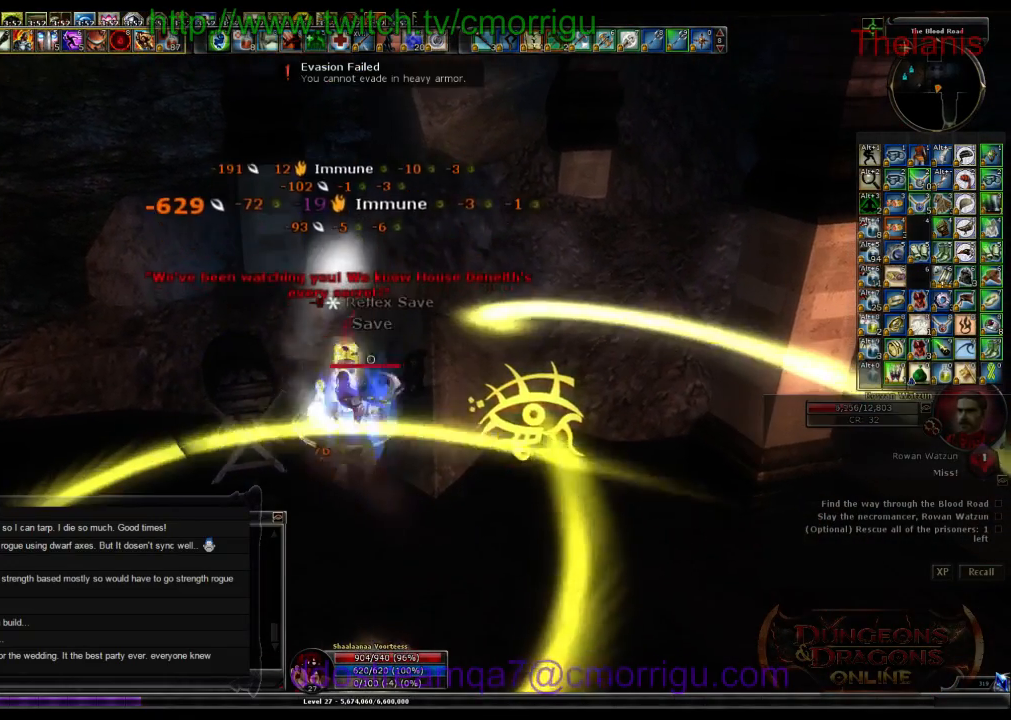
{"keys": [], "events": []}
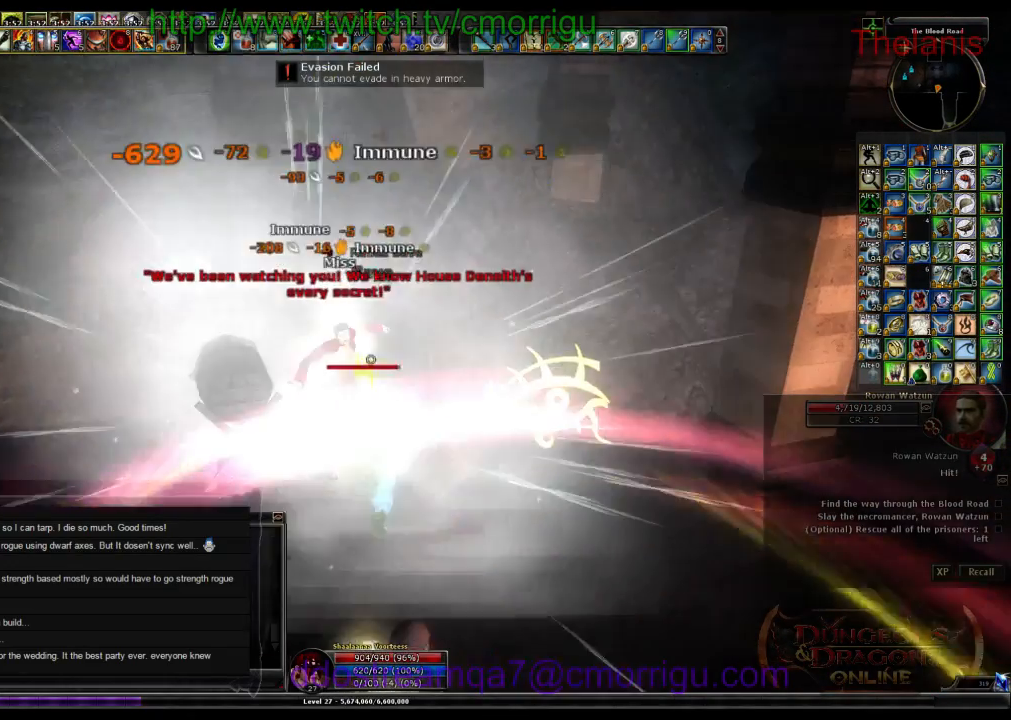
{"keys": [], "events": []}
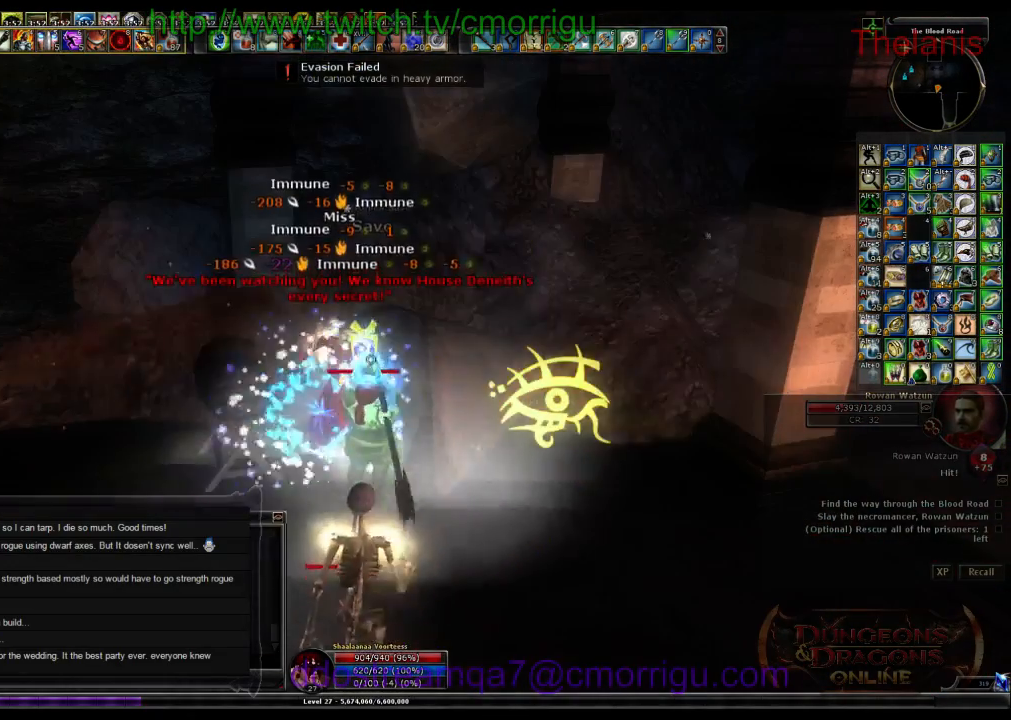
{"keys": [], "events": [[33, "1", "down"], [200, "1", "up"]]}
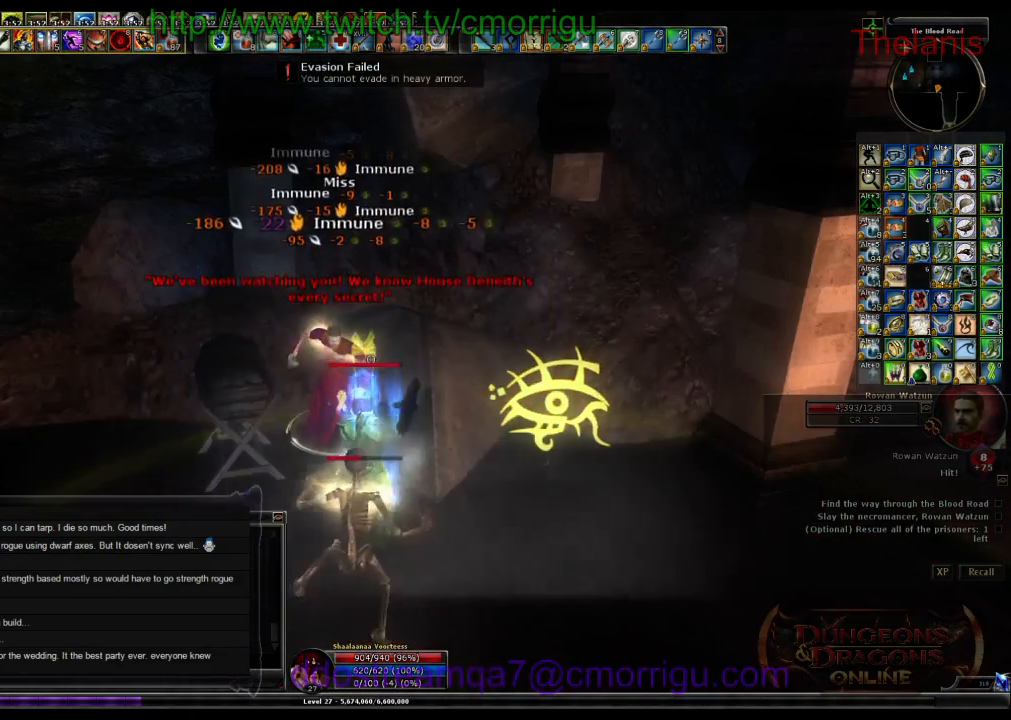
{"keys": [], "events": [[233, "2", "down"], [467, "2", "up"]]}
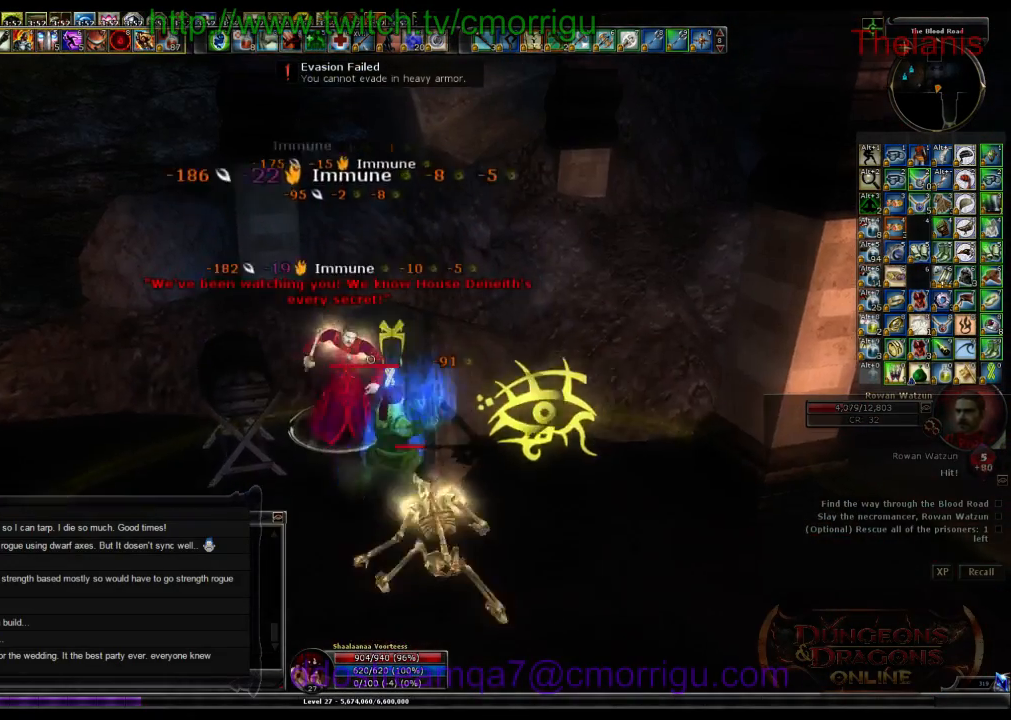
{"keys": ["1"], "events": [[333, "1", "down"]]}
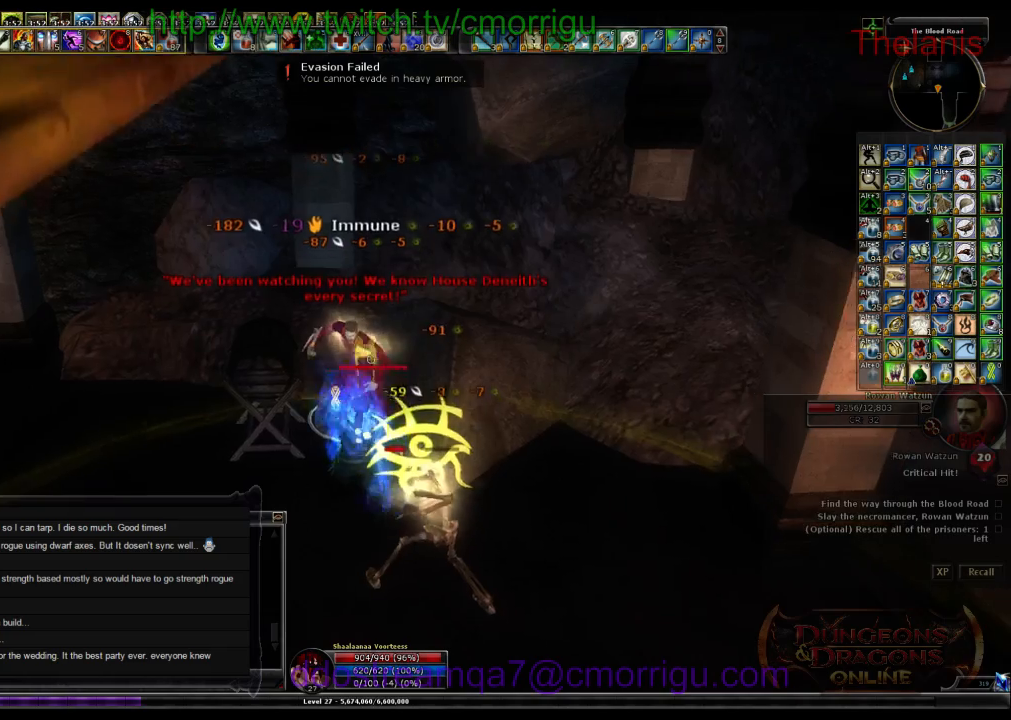
{"keys": [], "events": [[33, "1", "up"]]}
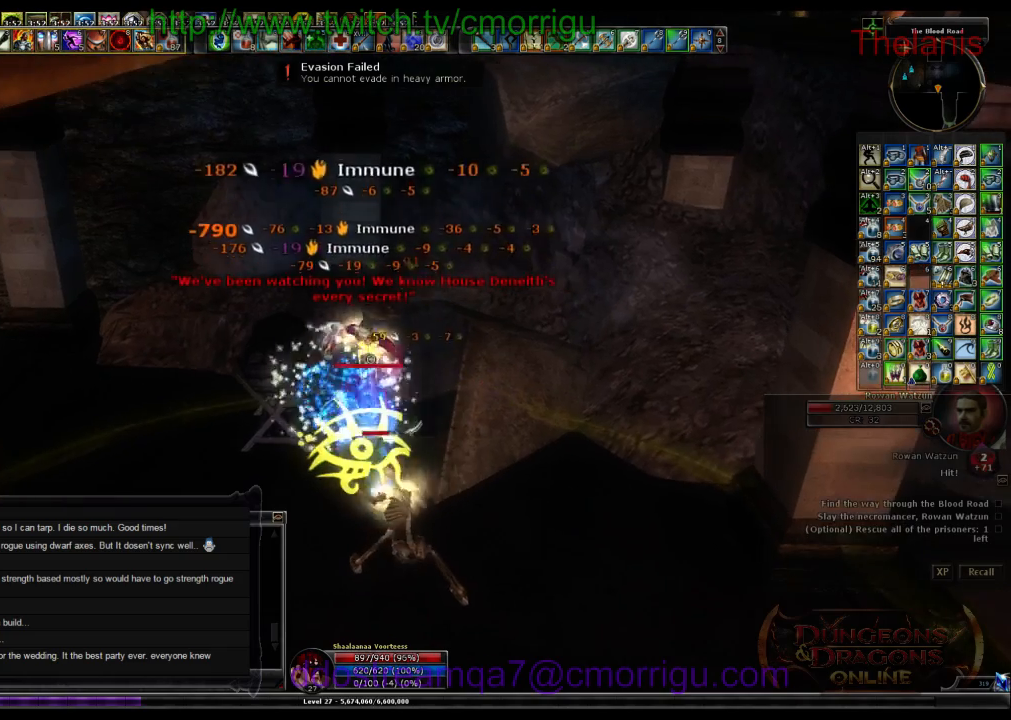
{"keys": [], "events": []}
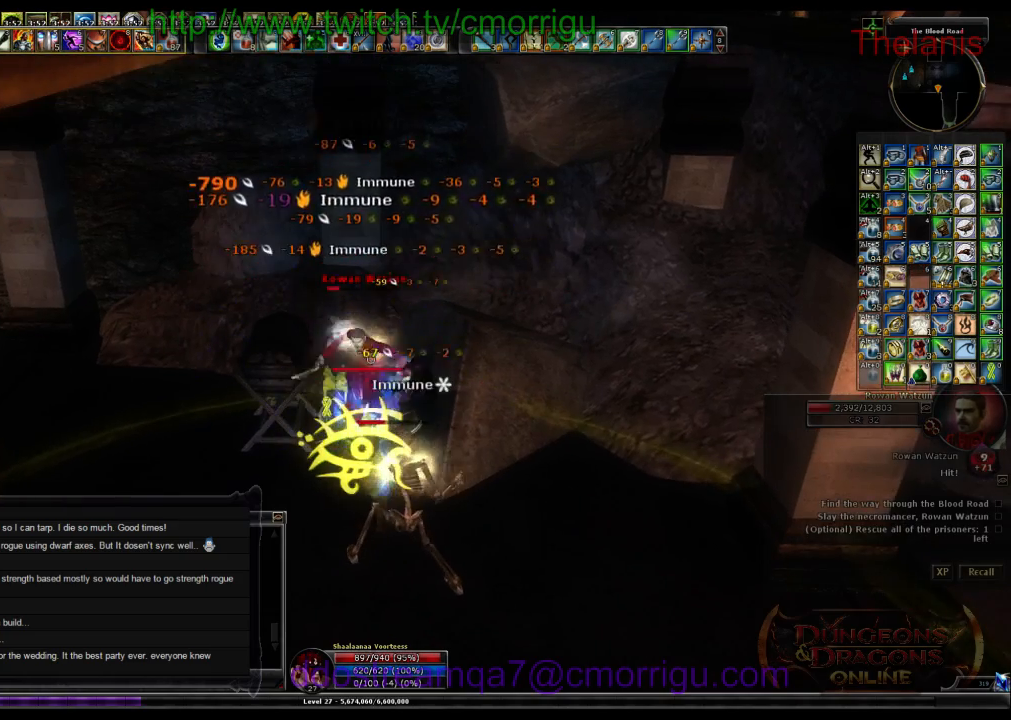
{"keys": [], "events": []}
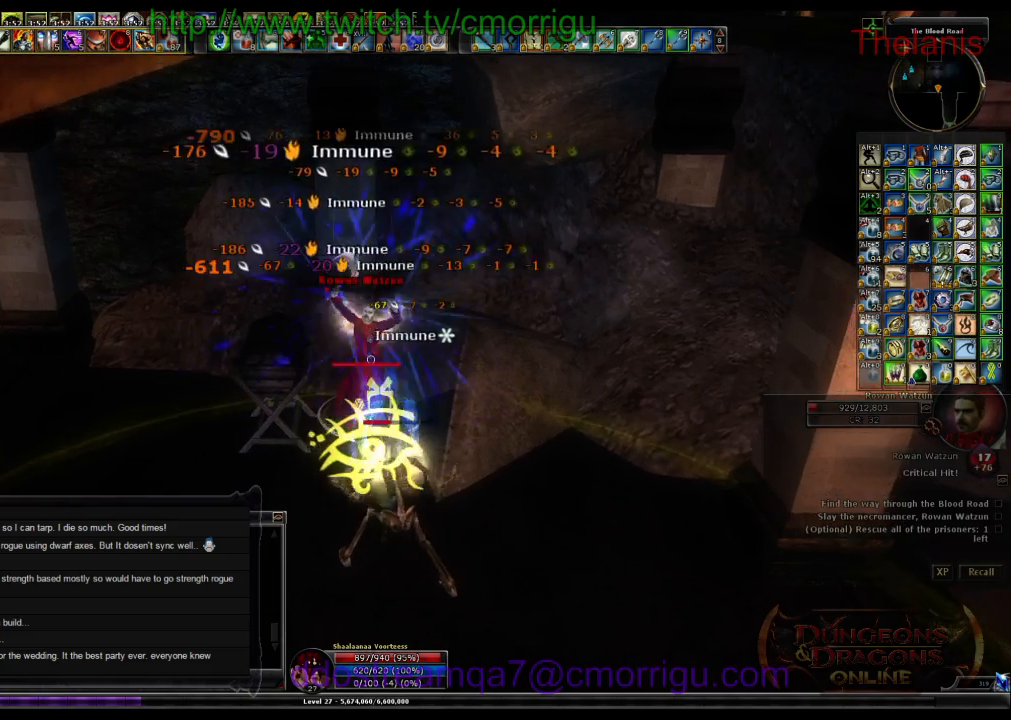
{"keys": [], "events": [[100, "1", "down"], [333, "1", "up"]]}
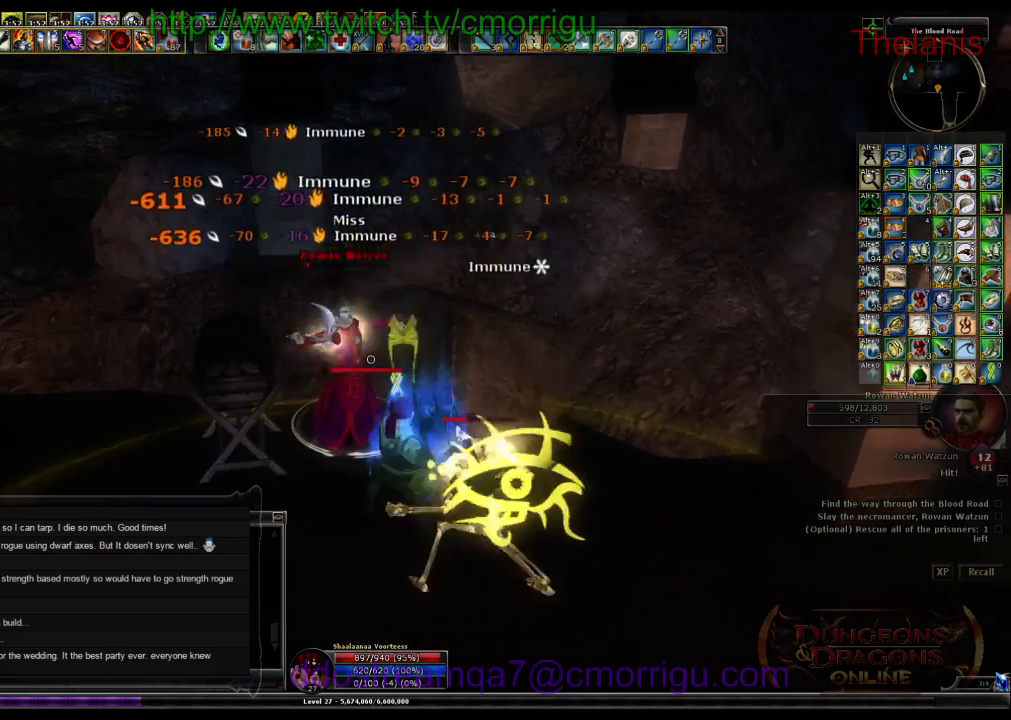
{"keys": ["2"], "events": [[300, "2", "down"]]}
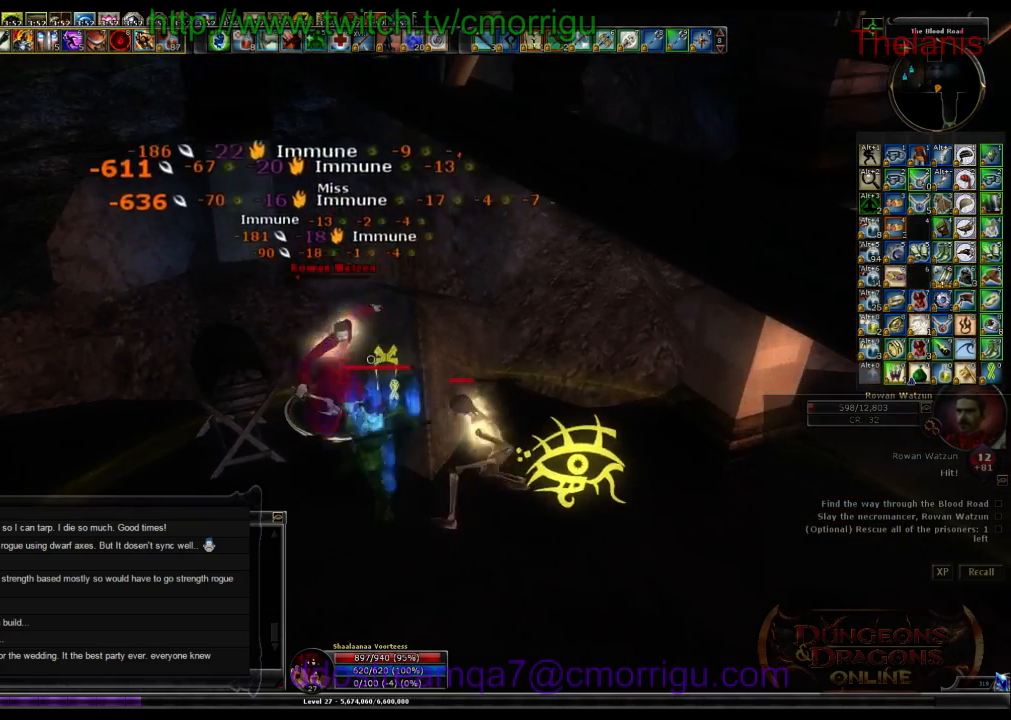
{"keys": ["1"], "events": [[33, "2", "up"], [467, "1", "down"]]}
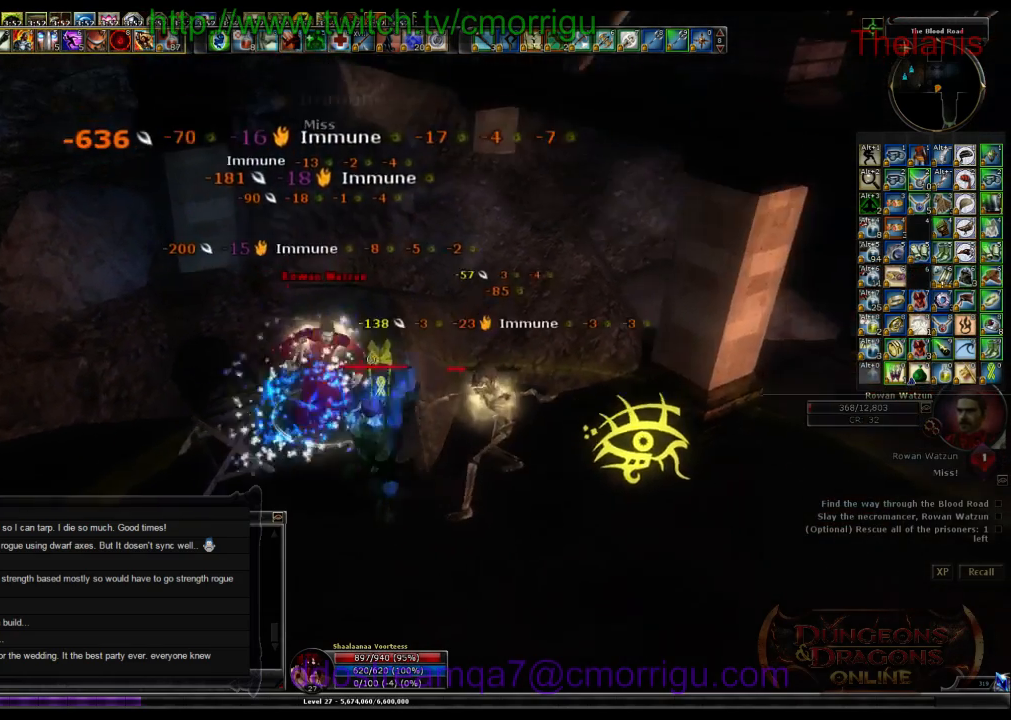
{"keys": [], "events": [[167, "1", "up"]]}
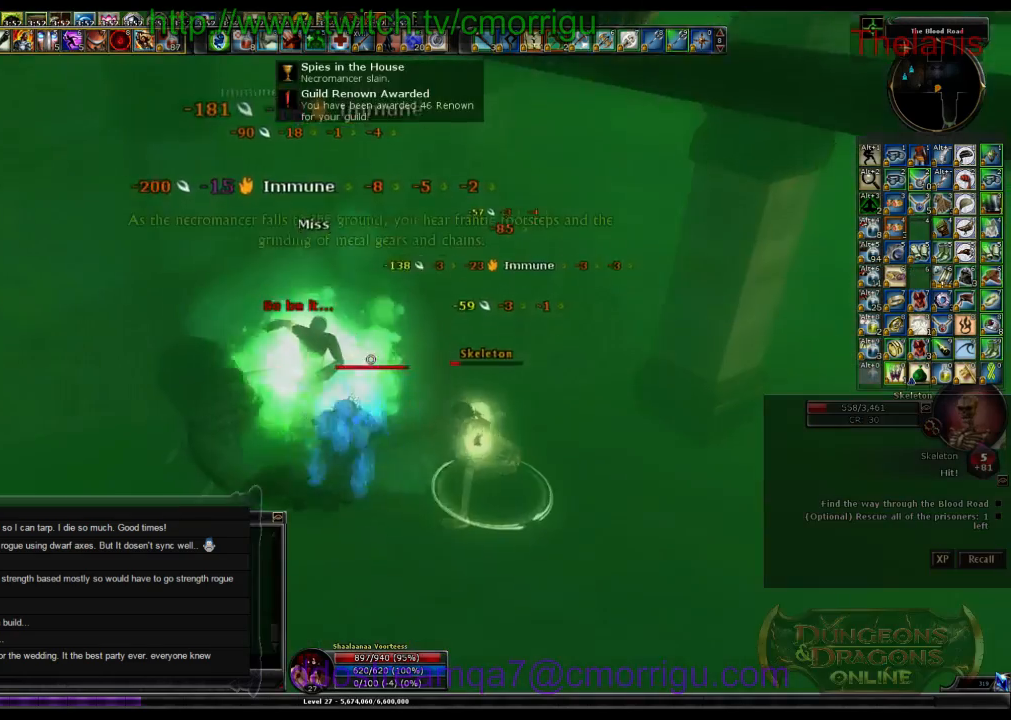
{"keys": [], "events": [[233, "2", "down"], [433, "2", "up"]]}
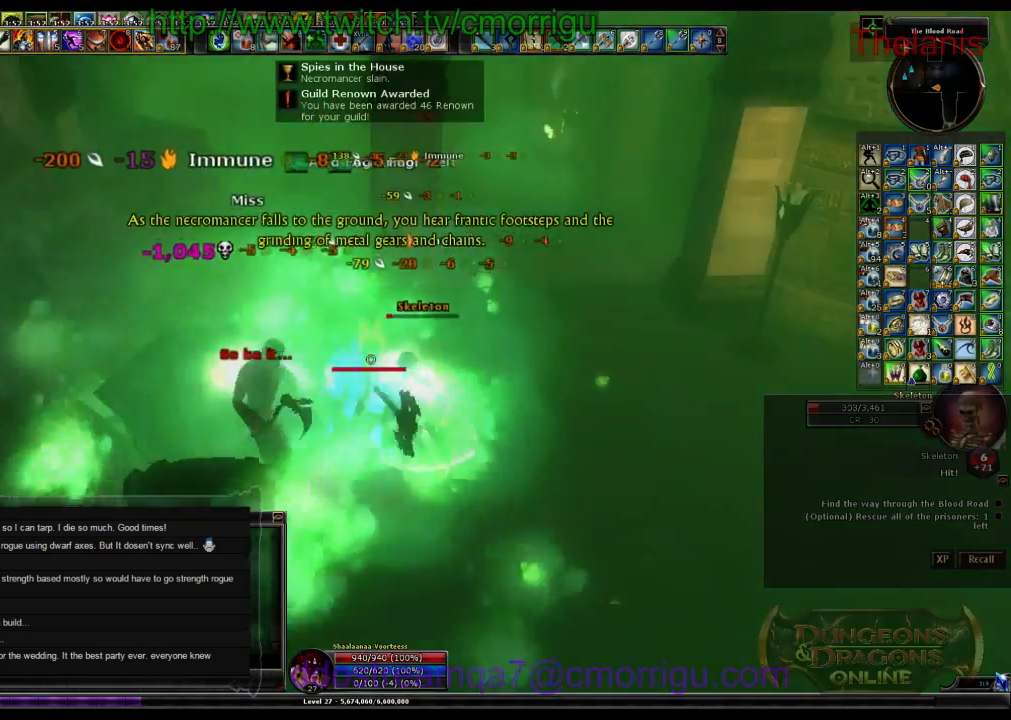
{"keys": [], "events": []}
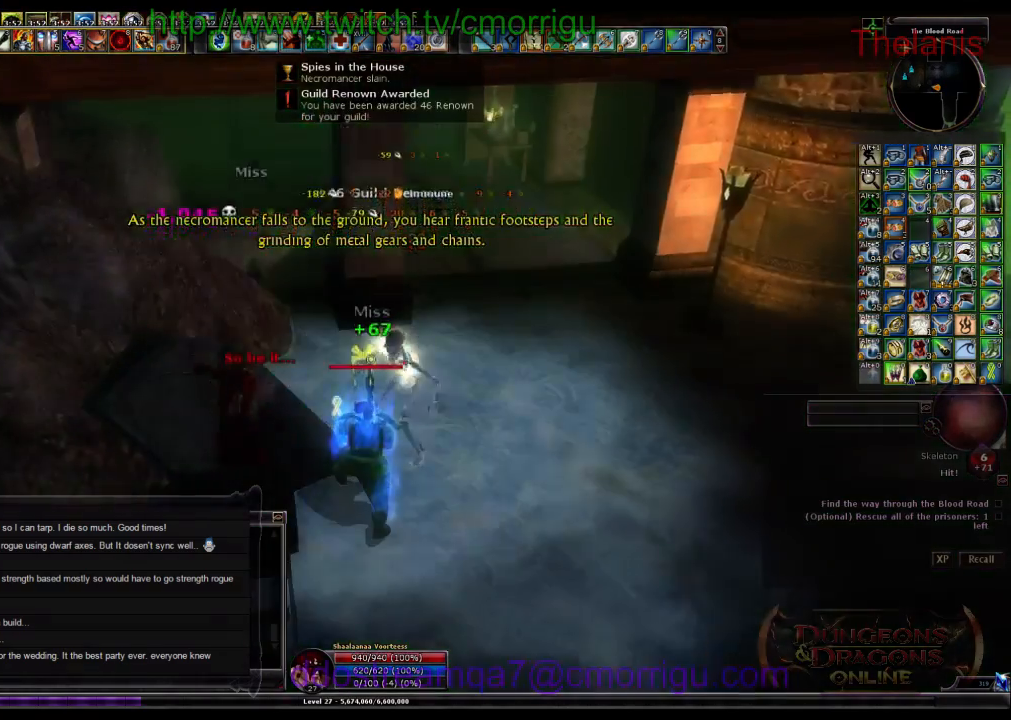
{"keys": ["w"], "events": [[100, "d", "down"], [167, "w", "down"], [400, "d", "up"]]}
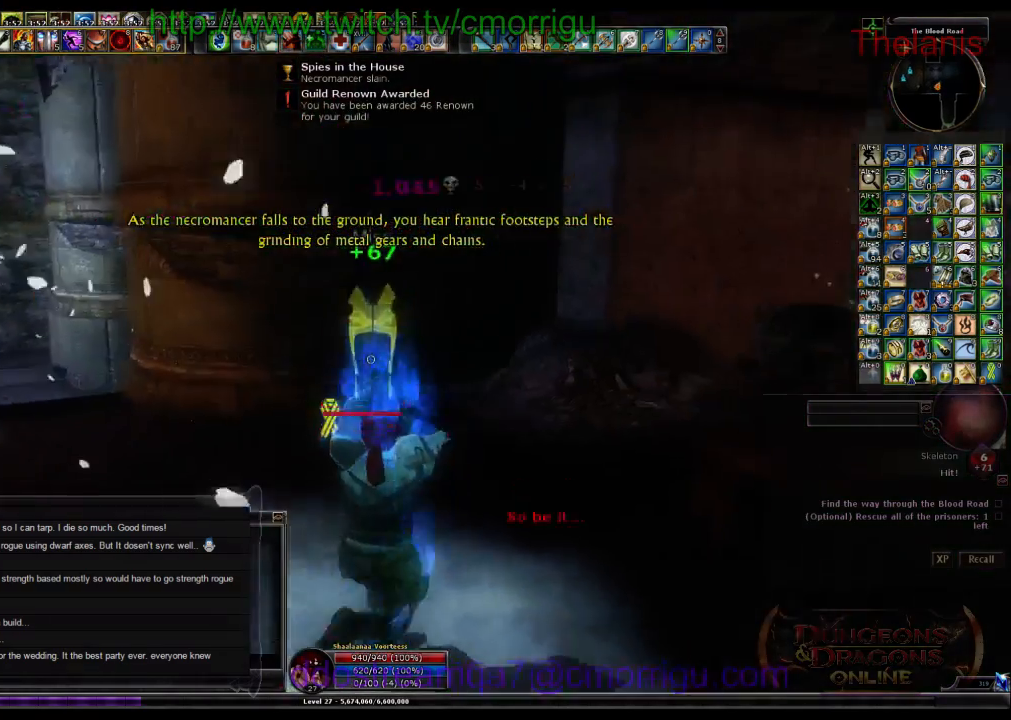
{"keys": ["w"], "events": []}
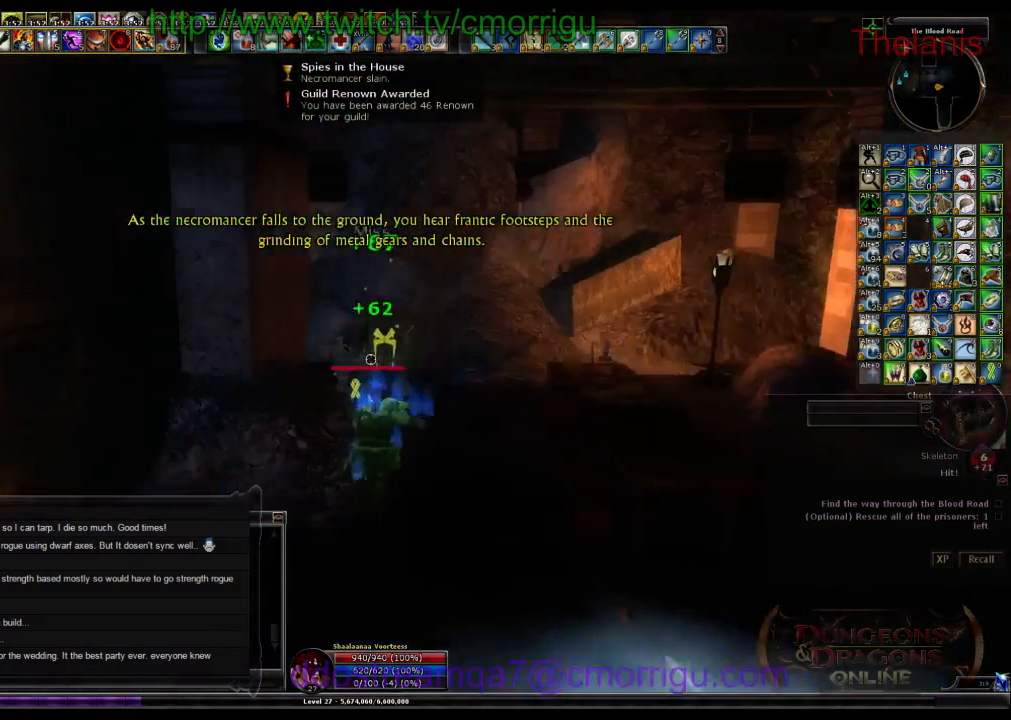
{"keys": ["d", "w"], "events": [[167, "w", "up"], [333, "d", "down"], [367, "w", "down"]]}
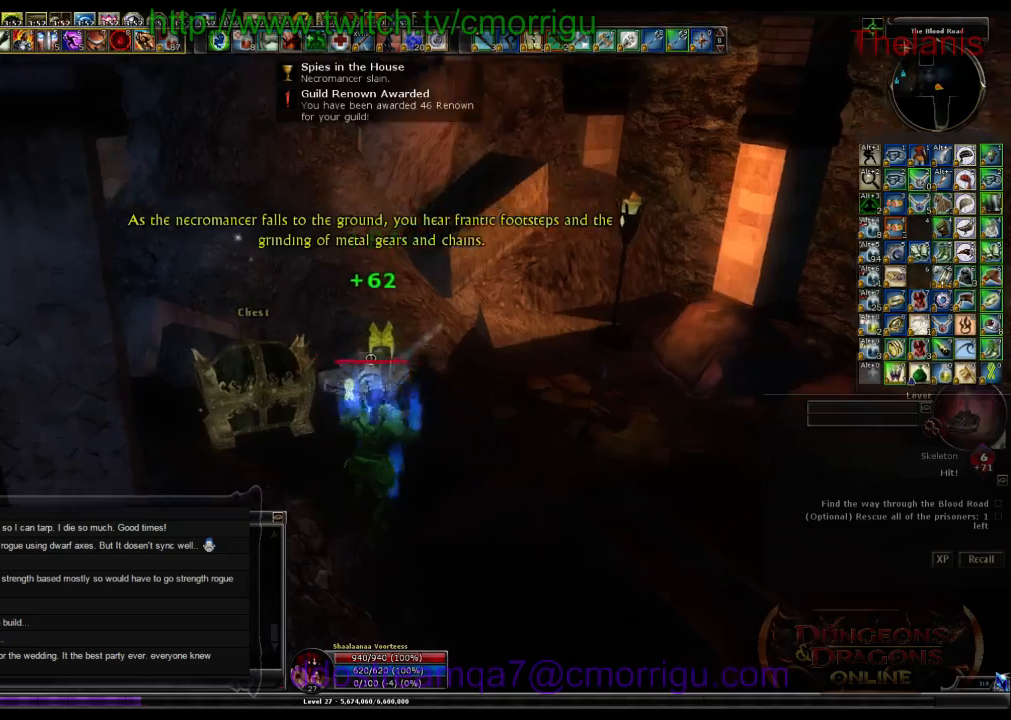
{"keys": ["e"], "events": [[100, "d", "up"], [167, "w", "up"], [333, "e", "down"]]}
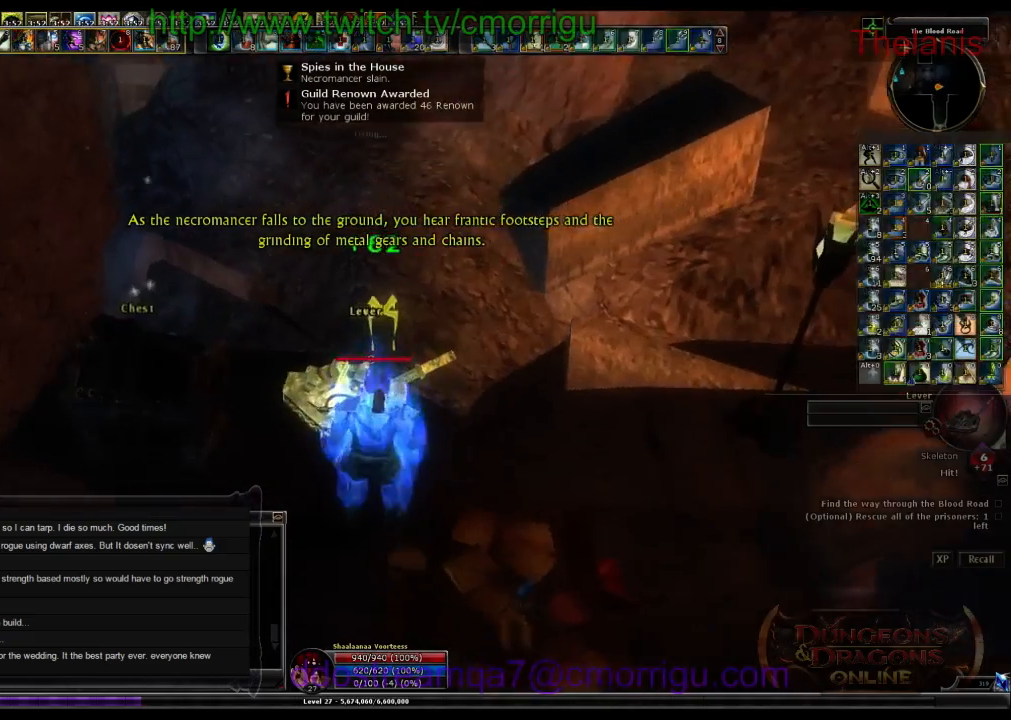
{"keys": [], "events": [[67, "e", "up"]]}
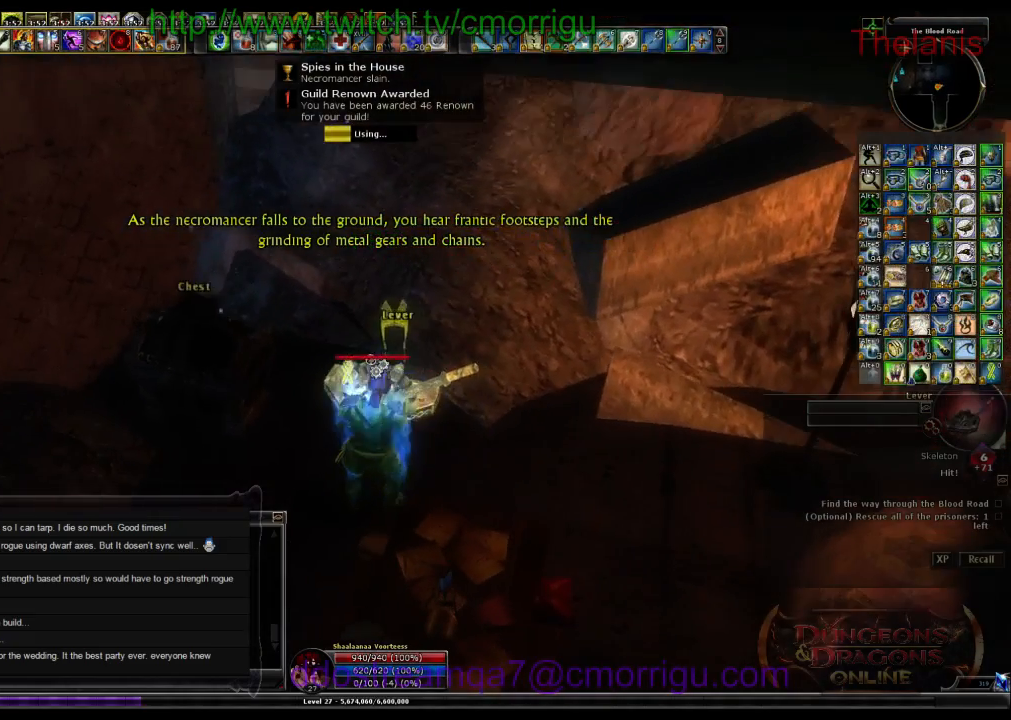
{"keys": [], "events": []}
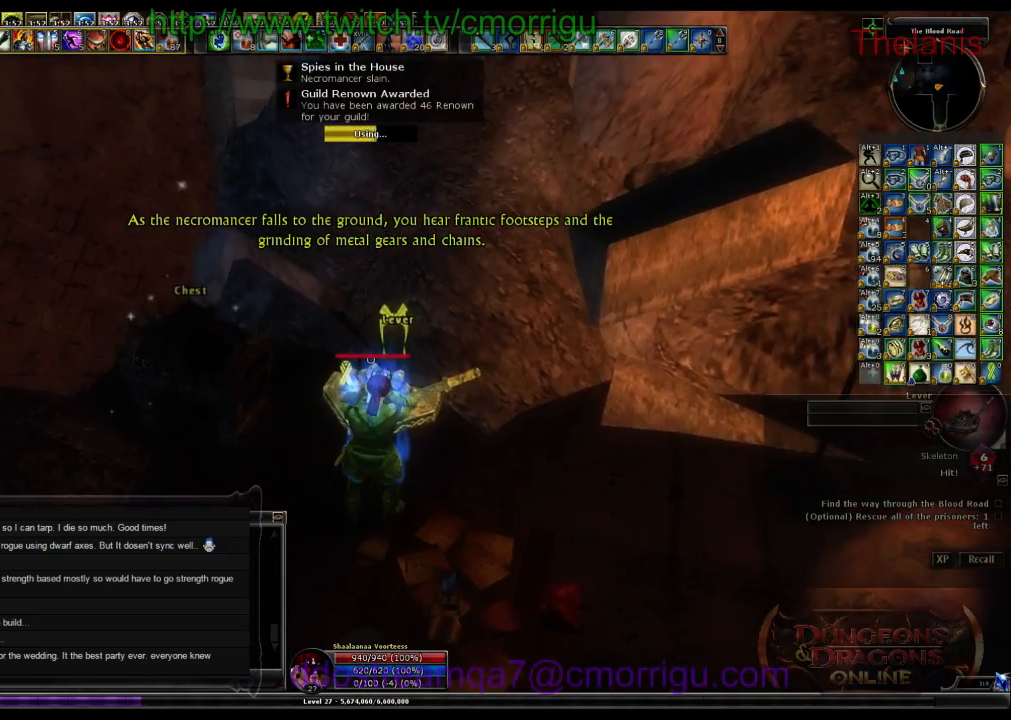
{"keys": [], "events": []}
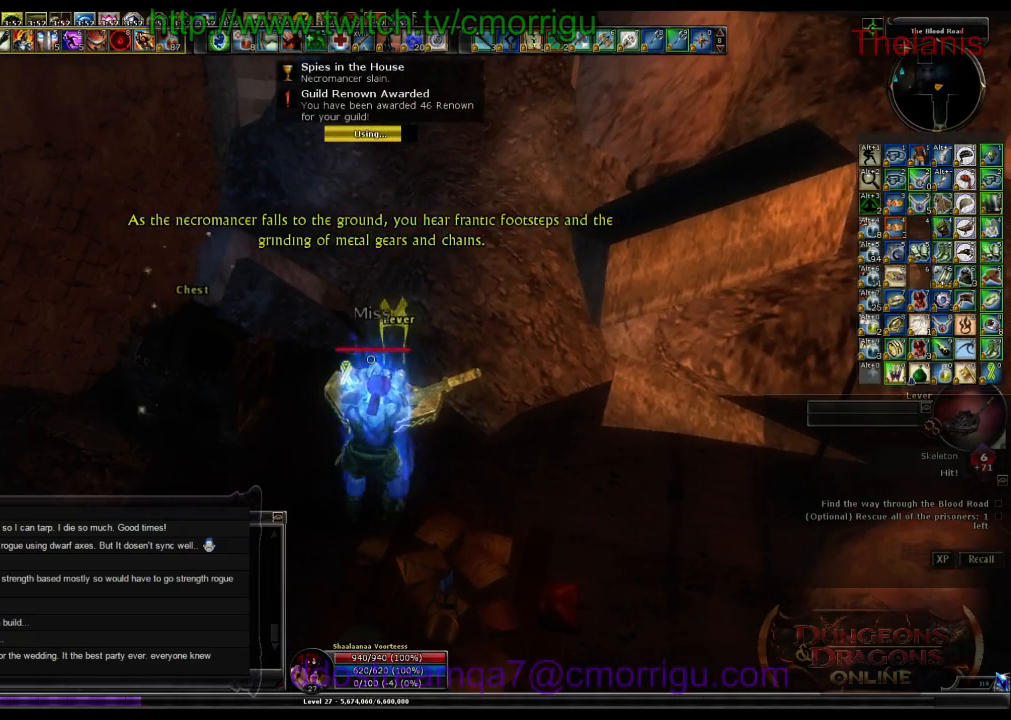
{"keys": ["a"], "events": [[433, "a", "down"]]}
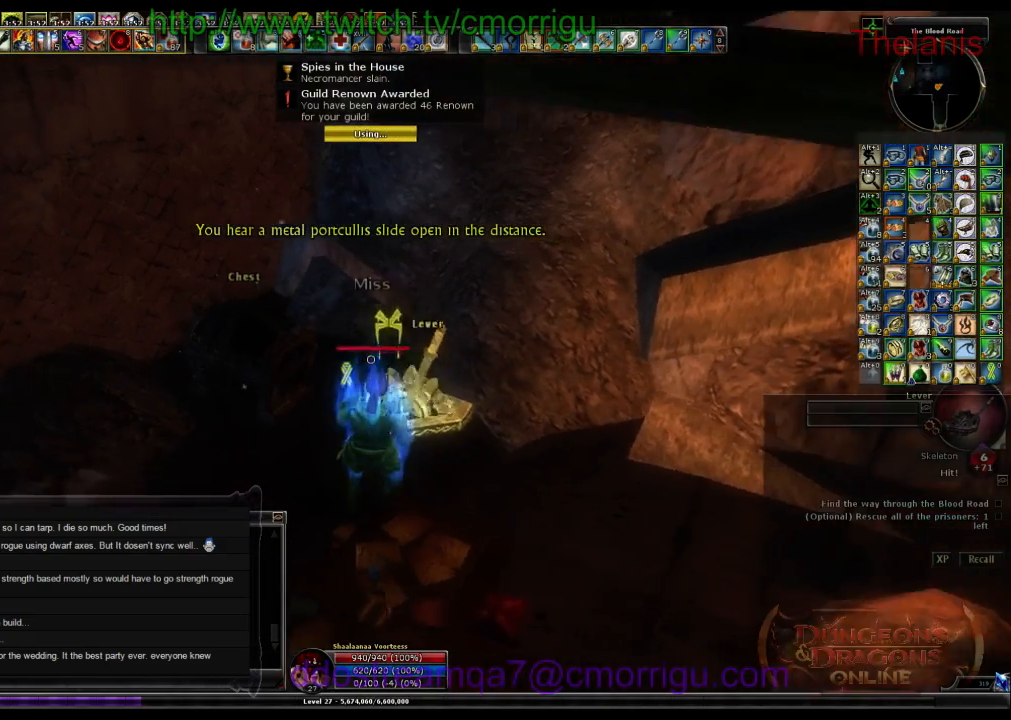
{"keys": [], "events": [[67, "w", "down"], [167, "a", "up"], [233, "w", "up"]]}
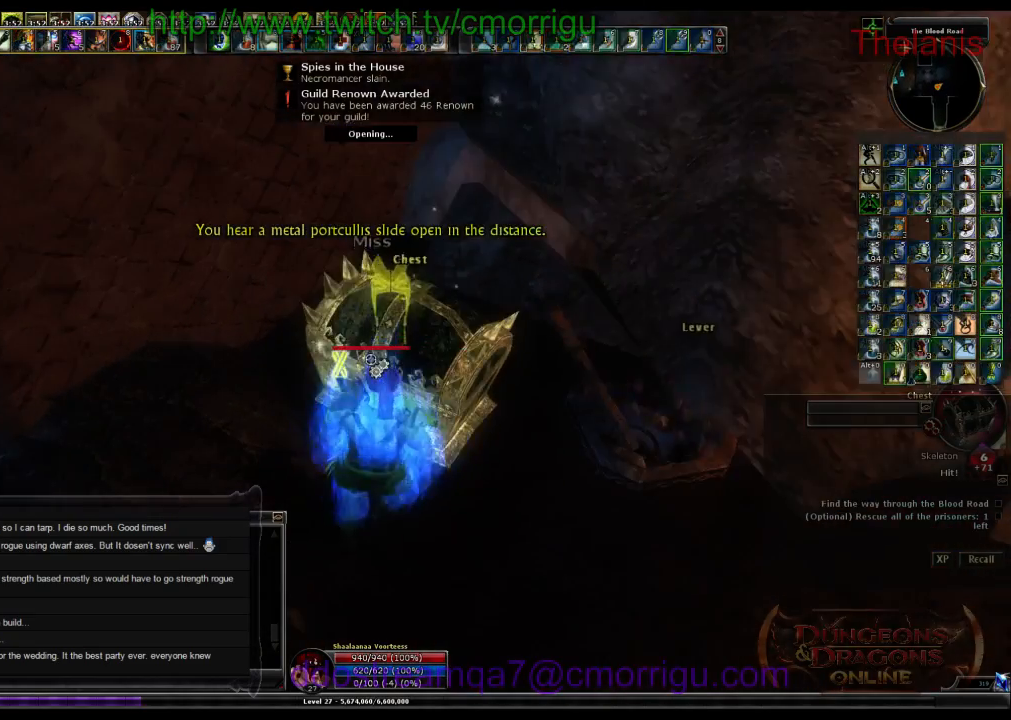
{"keys": [], "events": []}